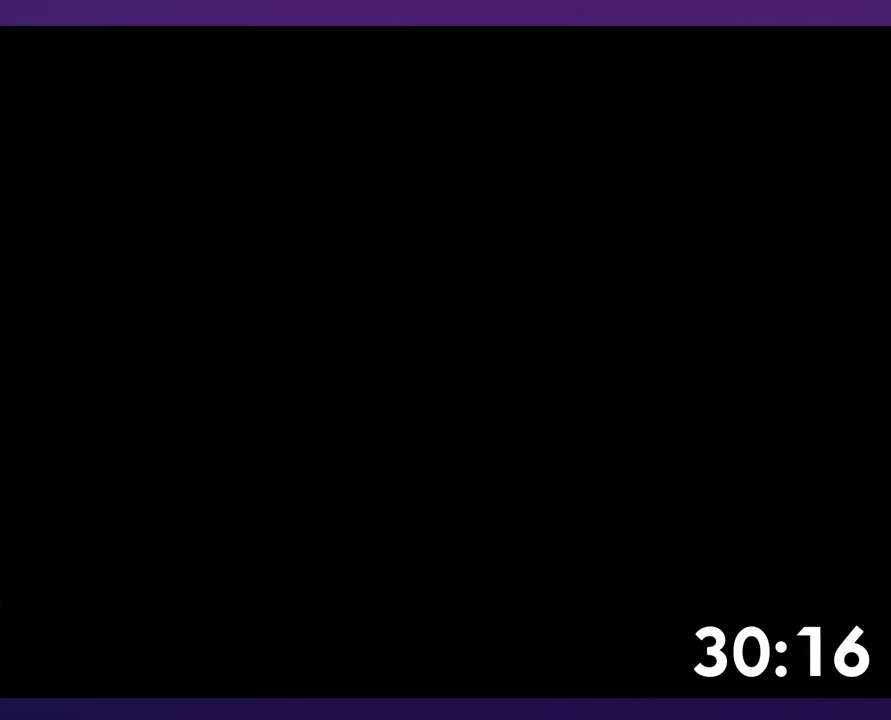
Gameplay with a controller (Nintendo layout); each line is a JSON object with the inputs held at the frame after it. "events" lists button and stick changes between this image and that frame as [ms after this image, input, new state], when the widget could be followed in between. Not read: L3 R3 SELECT START.
{"buttons": ["B", "Y"], "events": [[316, "B", "down"], [383, "Y", "down"]]}
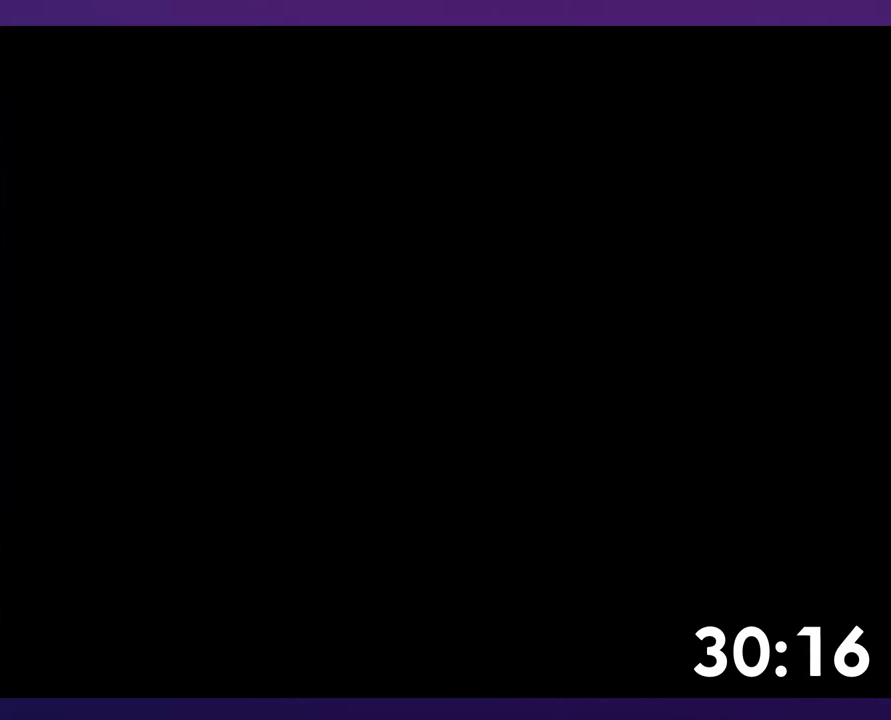
{"buttons": ["B", "Y", "DPAD_UP"], "events": [[133, "DPAD_UP", "down"]]}
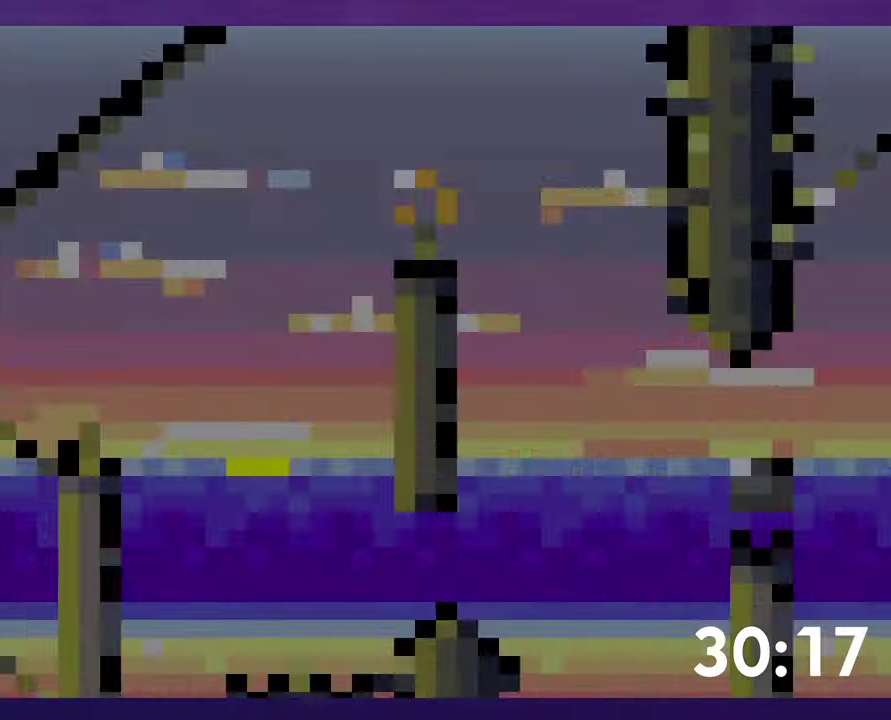
{"buttons": ["B", "Y", "DPAD_UP"], "events": []}
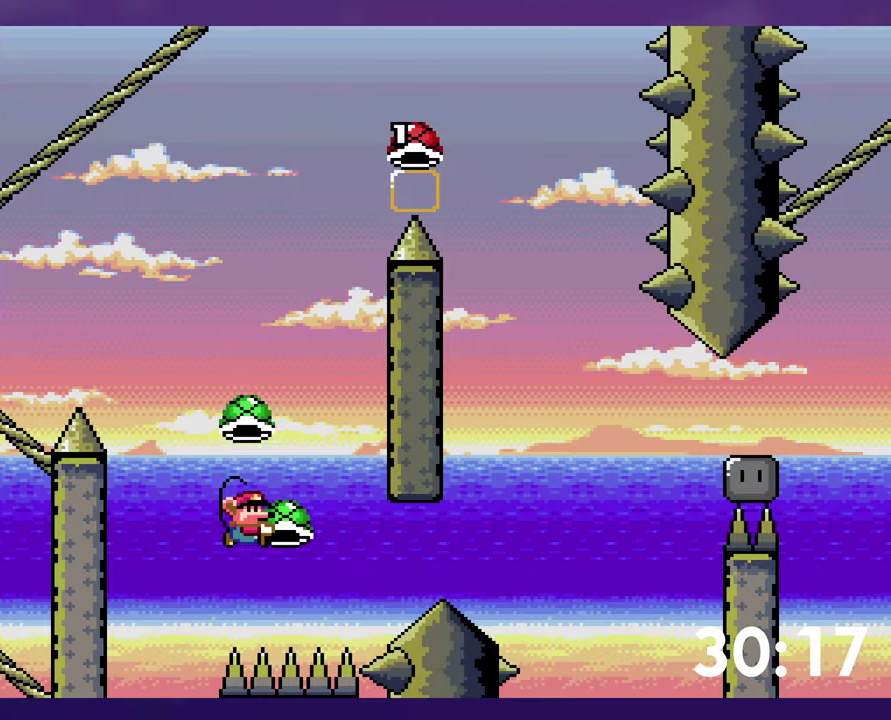
{"buttons": ["B"], "events": [[133, "Y", "up"], [216, "DPAD_UP", "up"], [383, "B", "up"], [467, "B", "down"]]}
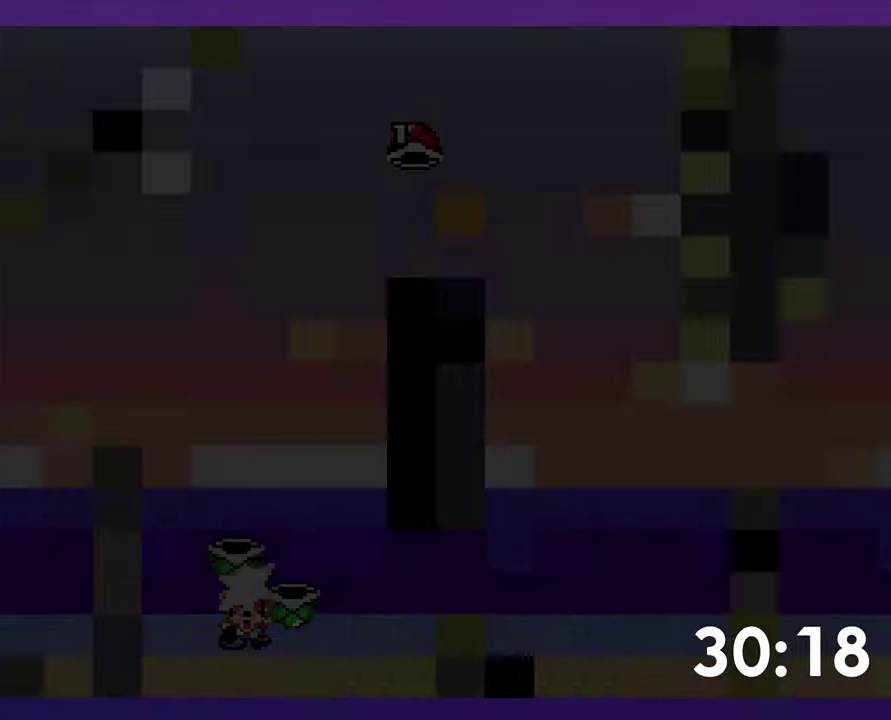
{"buttons": [], "events": [[117, "B", "up"]]}
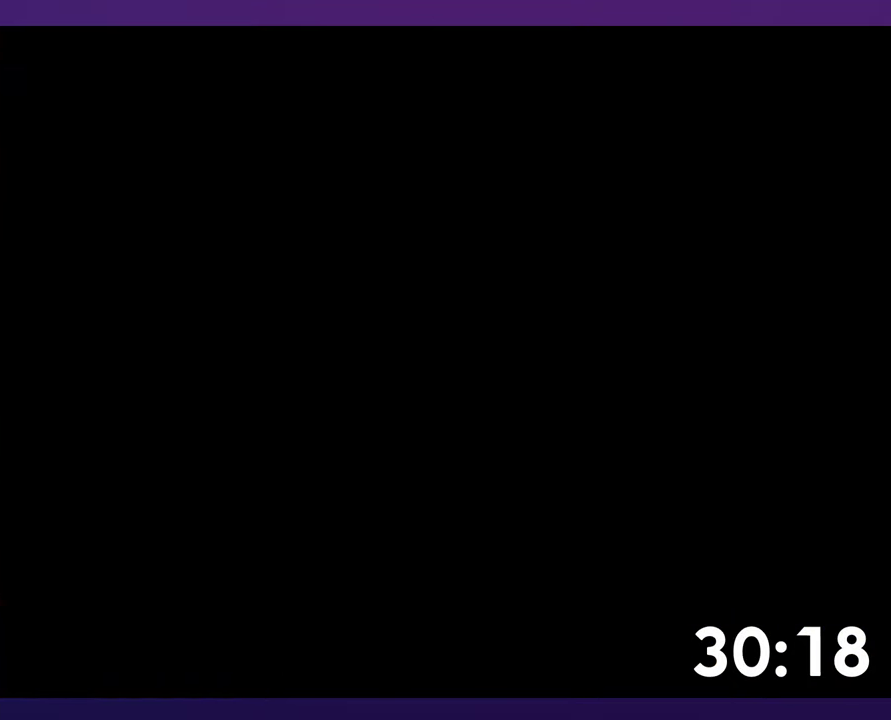
{"buttons": [], "events": []}
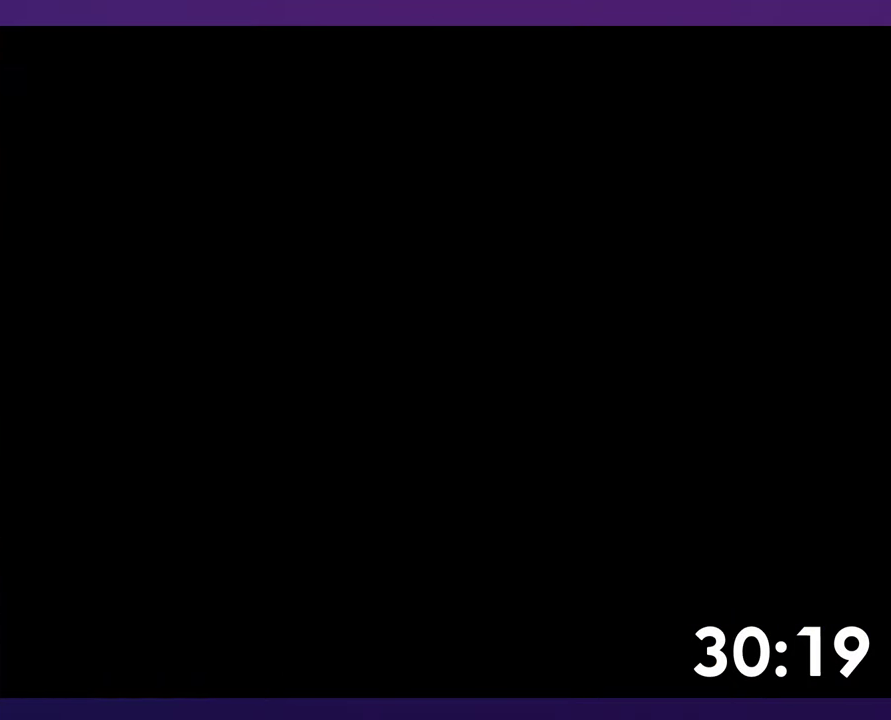
{"buttons": ["B"], "events": [[133, "B", "down"]]}
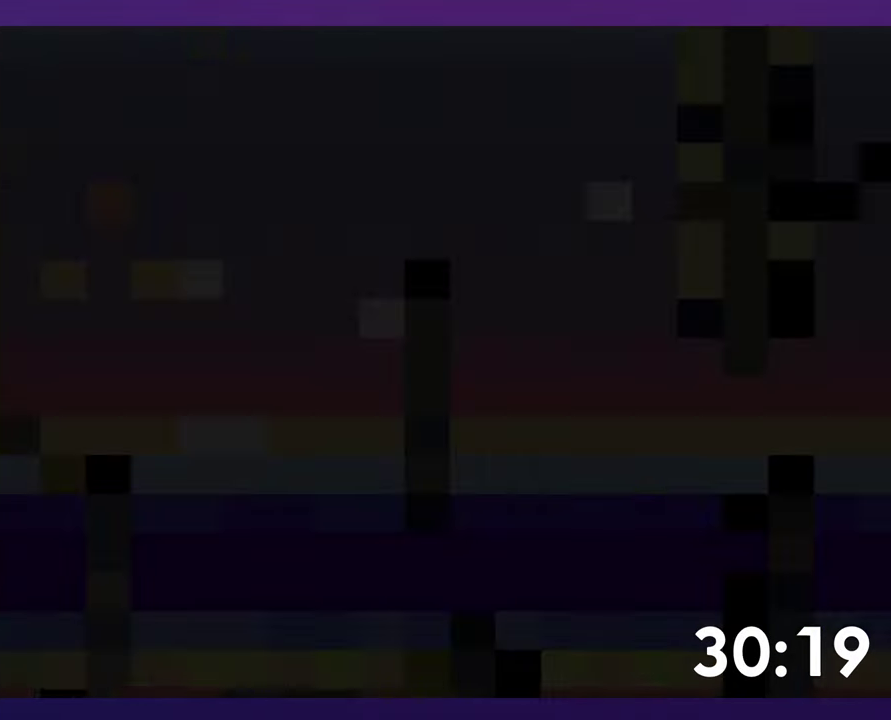
{"buttons": ["B", "Y"], "events": [[433, "Y", "down"]]}
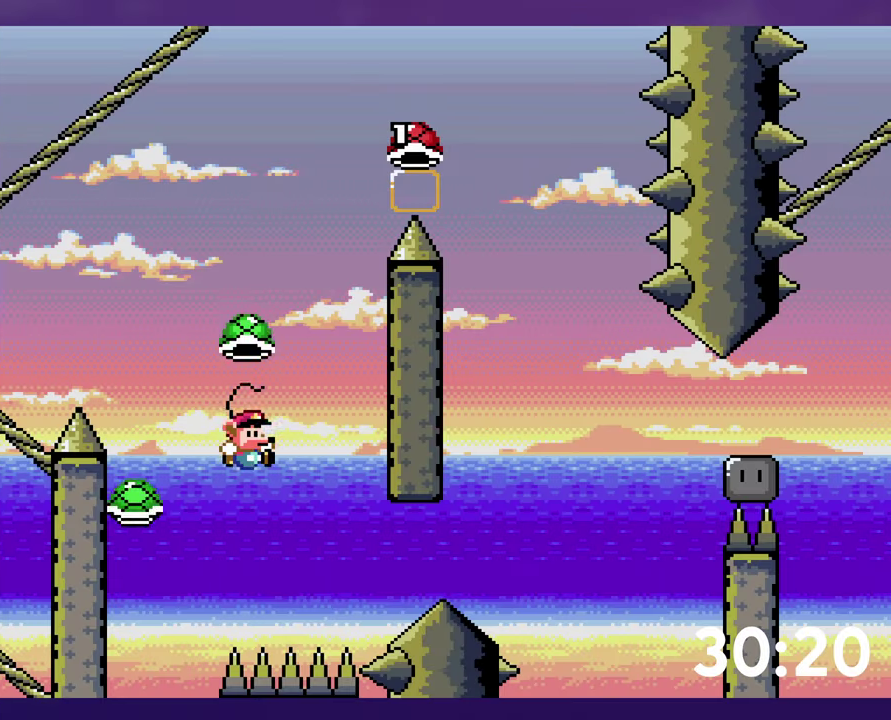
{"buttons": ["B", "Y"], "events": []}
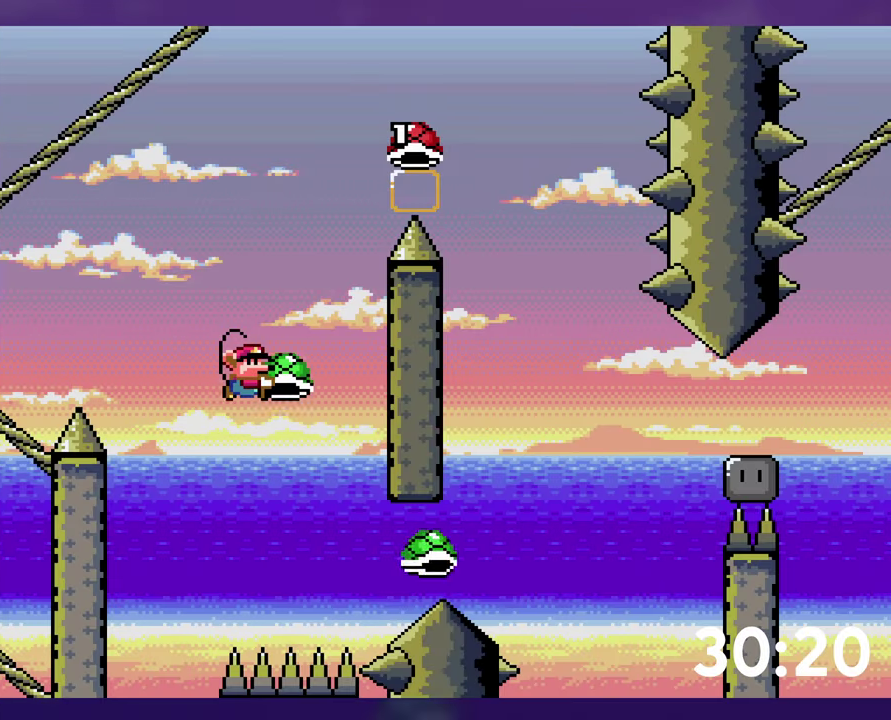
{"buttons": ["B", "Y", "DPAD_RIGHT"], "events": [[133, "Y", "up"], [200, "Y", "down"], [267, "DPAD_RIGHT", "down"]]}
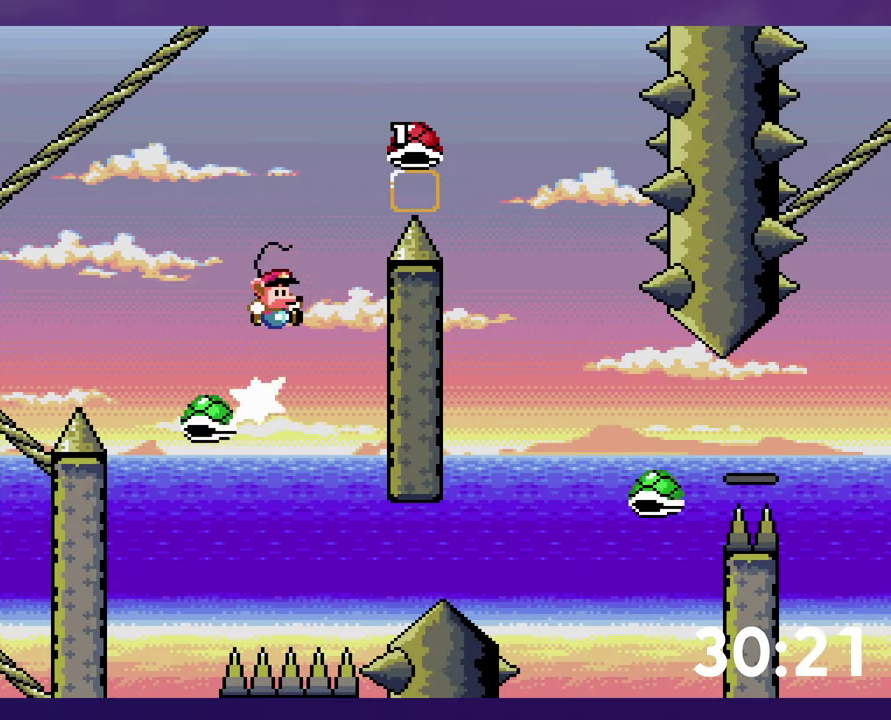
{"buttons": ["B", "Y"], "events": [[33, "DPAD_RIGHT", "up"], [83, "Y", "up"], [433, "Y", "down"]]}
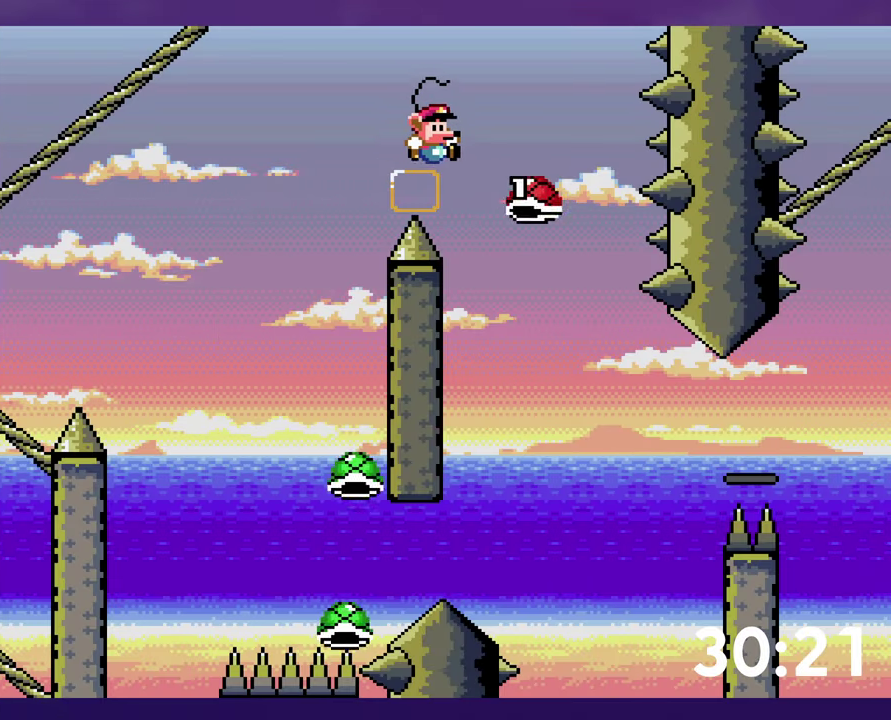
{"buttons": ["Y", "DPAD_RIGHT"], "events": [[217, "B", "up"], [250, "DPAD_RIGHT", "down"]]}
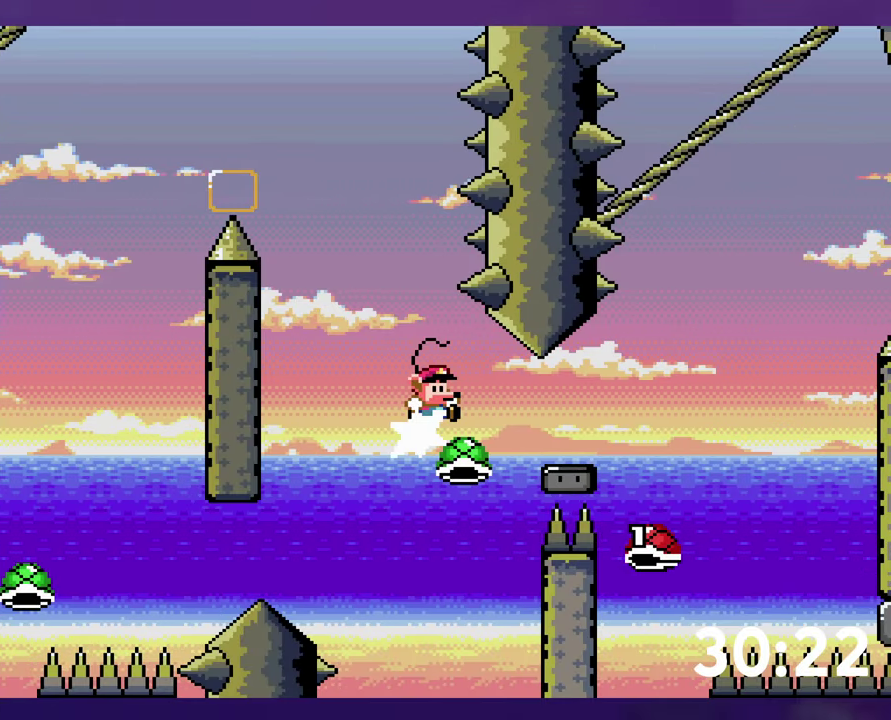
{"buttons": ["B", "Y", "DPAD_RIGHT"], "events": [[83, "B", "down"], [250, "B", "up"], [317, "B", "down"]]}
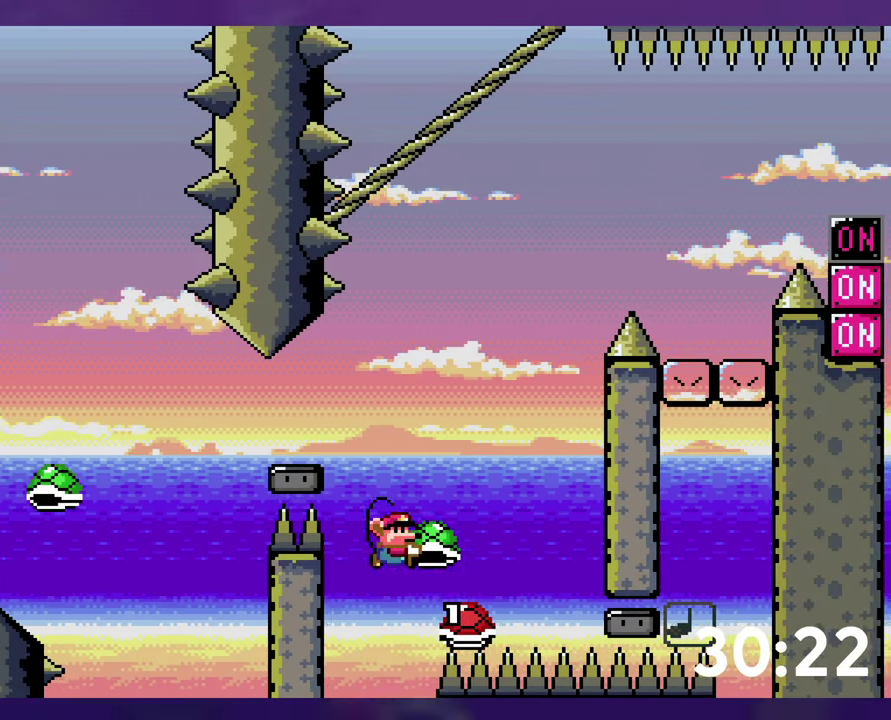
{"buttons": ["B", "DPAD_RIGHT"], "events": [[17, "DPAD_RIGHT", "up"], [33, "DPAD_LEFT", "down"], [333, "DPAD_LEFT", "up"], [333, "DPAD_RIGHT", "down"], [500, "Y", "up"]]}
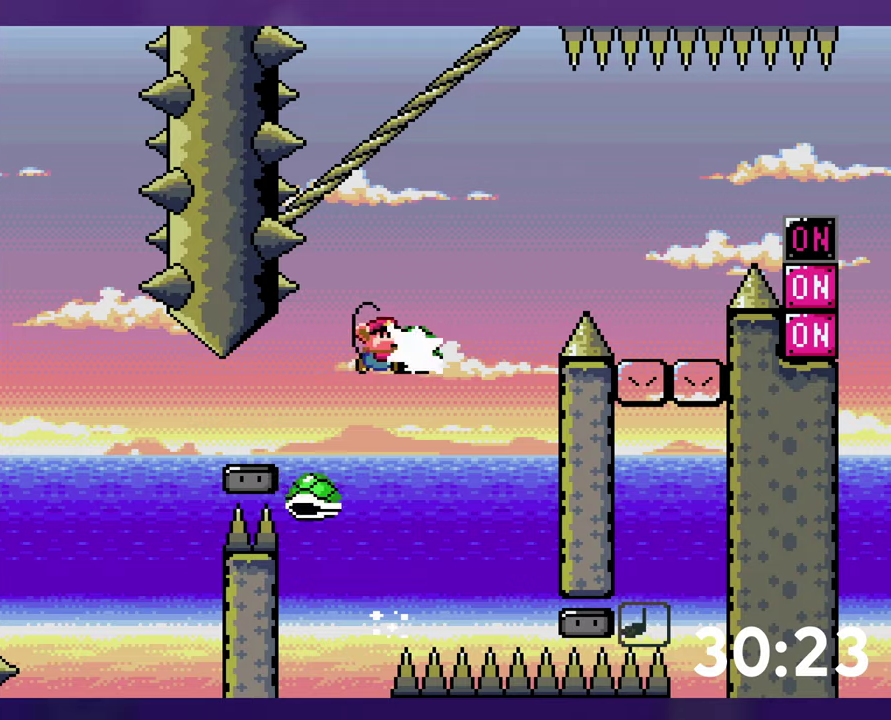
{"buttons": ["B", "Y", "DPAD_RIGHT"], "events": [[84, "Y", "down"]]}
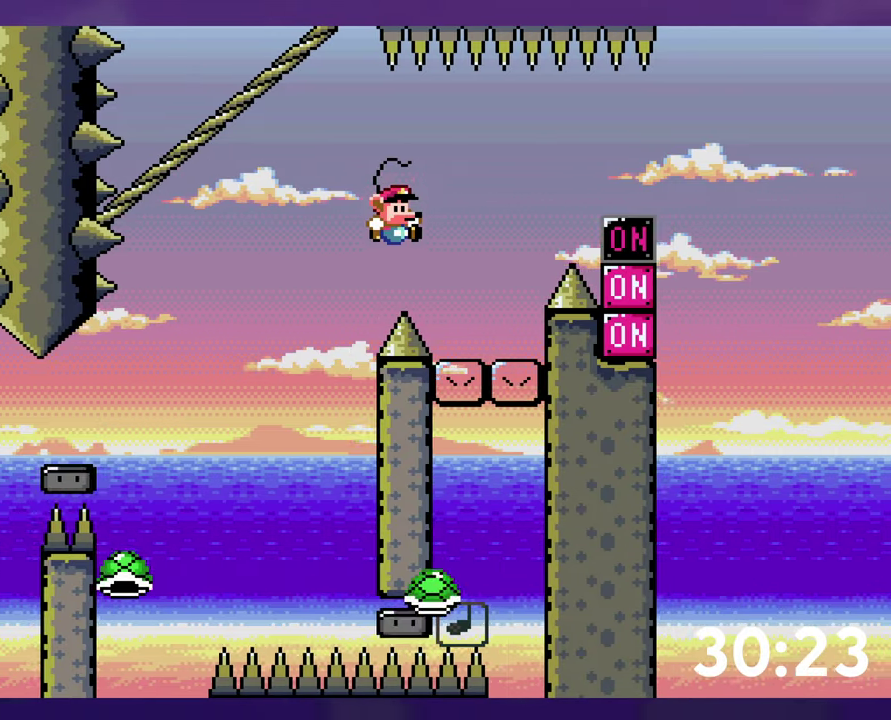
{"buttons": ["Y", "DPAD_RIGHT"], "events": [[367, "B", "up"]]}
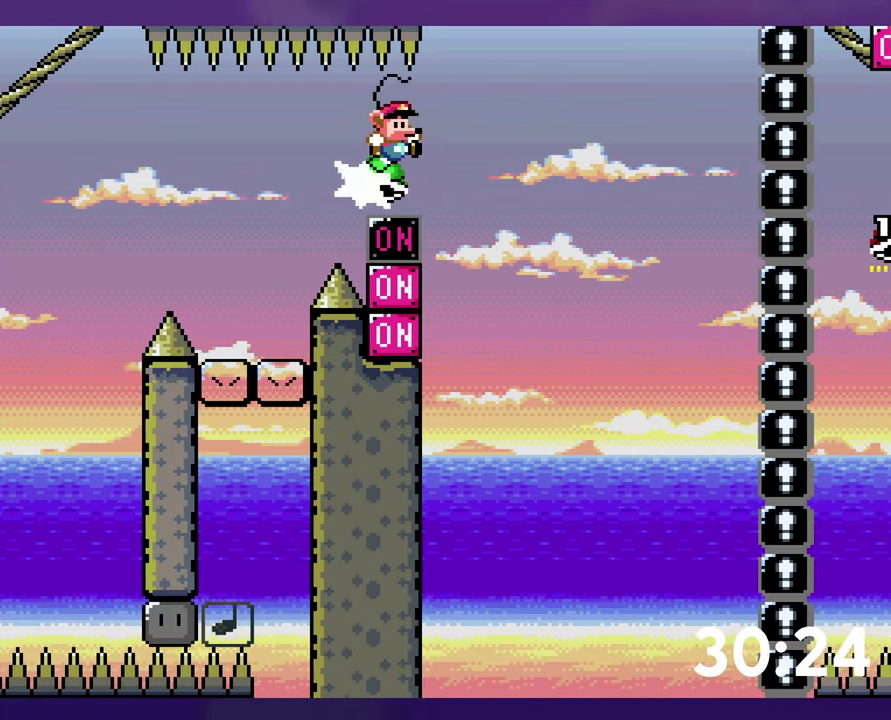
{"buttons": ["B"], "events": [[17, "B", "down"], [67, "DPAD_DOWN", "down"], [67, "DPAD_RIGHT", "up"], [100, "DPAD_LEFT", "down"], [100, "Y", "up"], [167, "DPAD_DOWN", "up"], [234, "DPAD_LEFT", "up"]]}
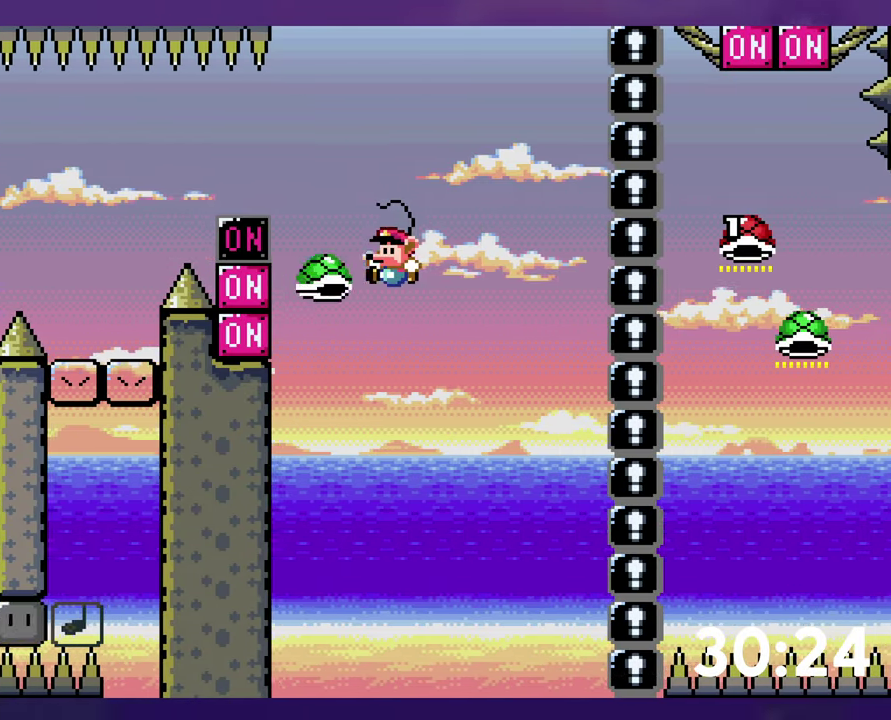
{"buttons": ["Y", "DPAD_UP", "DPAD_RIGHT"], "events": [[34, "Y", "down"], [84, "DPAD_RIGHT", "down"], [134, "DPAD_UP", "down"], [500, "B", "up"]]}
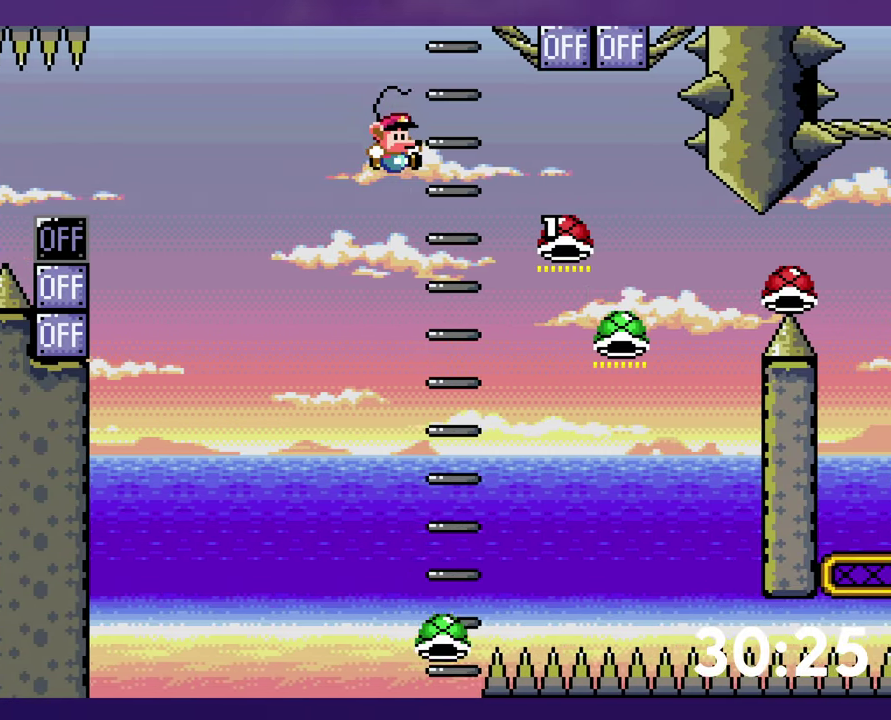
{"buttons": ["B", "DPAD_LEFT"], "events": [[117, "B", "down"], [334, "Y", "up"], [400, "DPAD_RIGHT", "up"], [417, "DPAD_LEFT", "down"], [434, "DPAD_UP", "up"]]}
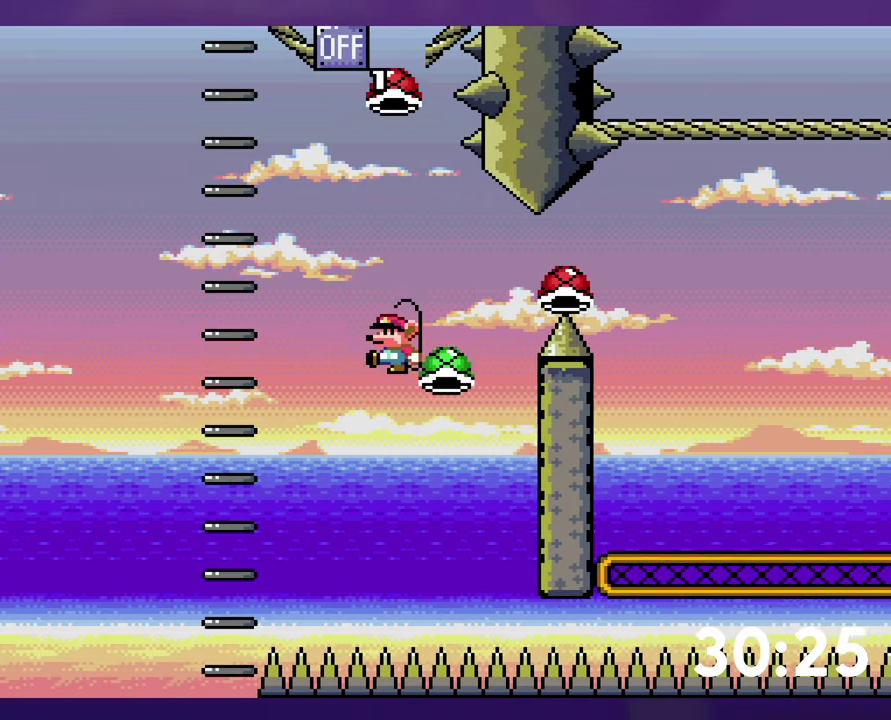
{"buttons": ["B", "Y", "DPAD_RIGHT"], "events": [[117, "DPAD_LEFT", "up"], [134, "DPAD_RIGHT", "down"], [484, "Y", "down"]]}
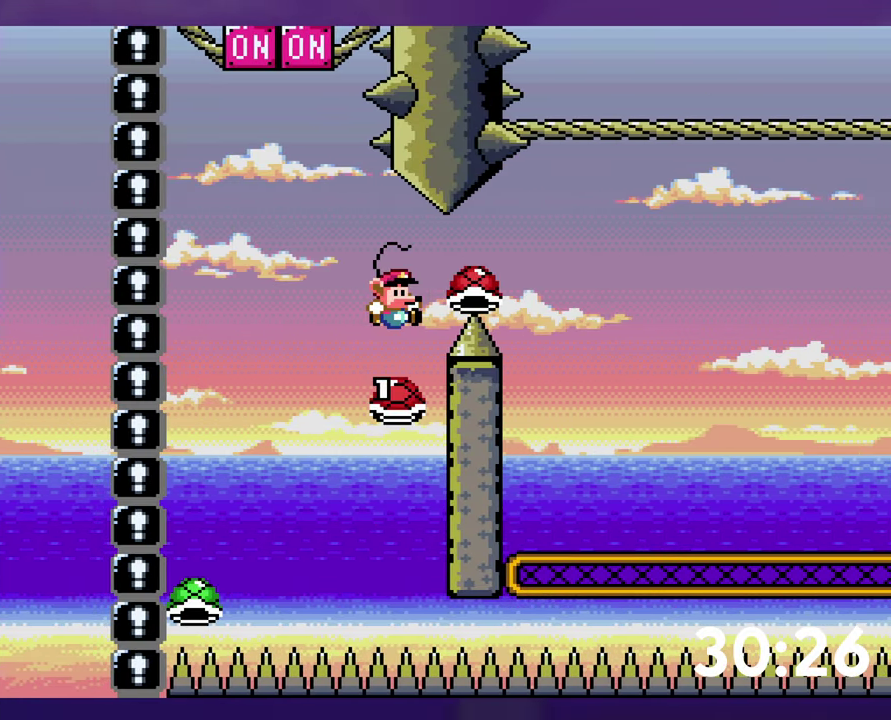
{"buttons": ["B", "Y", "DPAD_RIGHT"], "events": []}
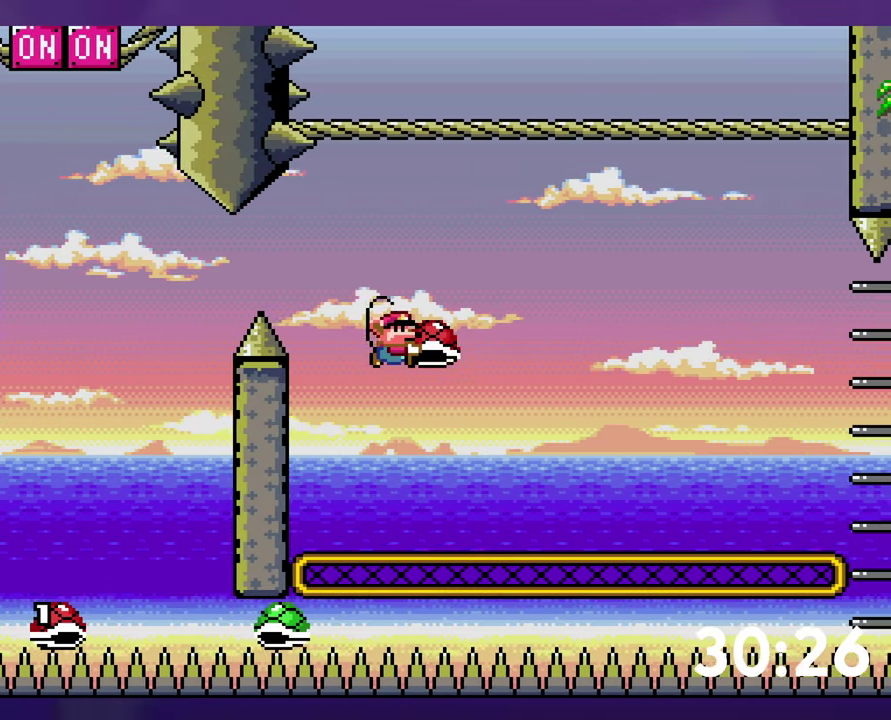
{"buttons": ["B", "Y", "DPAD_RIGHT"], "events": [[34, "DPAD_DOWN", "down"], [34, "DPAD_RIGHT", "up"], [50, "DPAD_LEFT", "down"], [100, "Y", "up"], [167, "DPAD_DOWN", "up"], [217, "DPAD_LEFT", "up"], [217, "Y", "down"], [267, "DPAD_RIGHT", "down"]]}
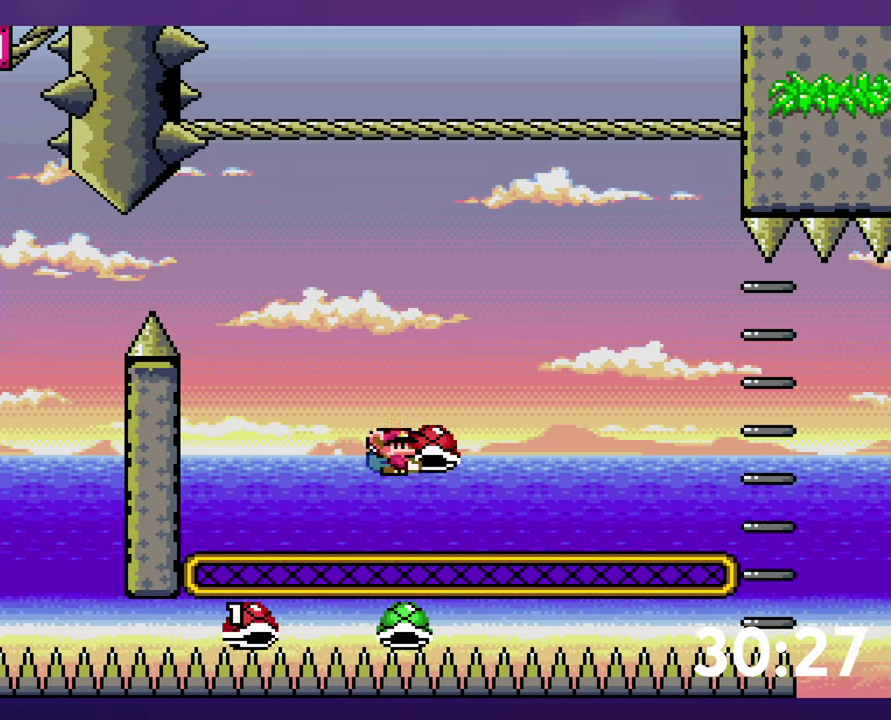
{"buttons": ["B", "Y", "DPAD_UP", "DPAD_RIGHT"], "events": [[84, "DPAD_RIGHT", "up"], [267, "DPAD_RIGHT", "down"], [367, "DPAD_UP", "down"]]}
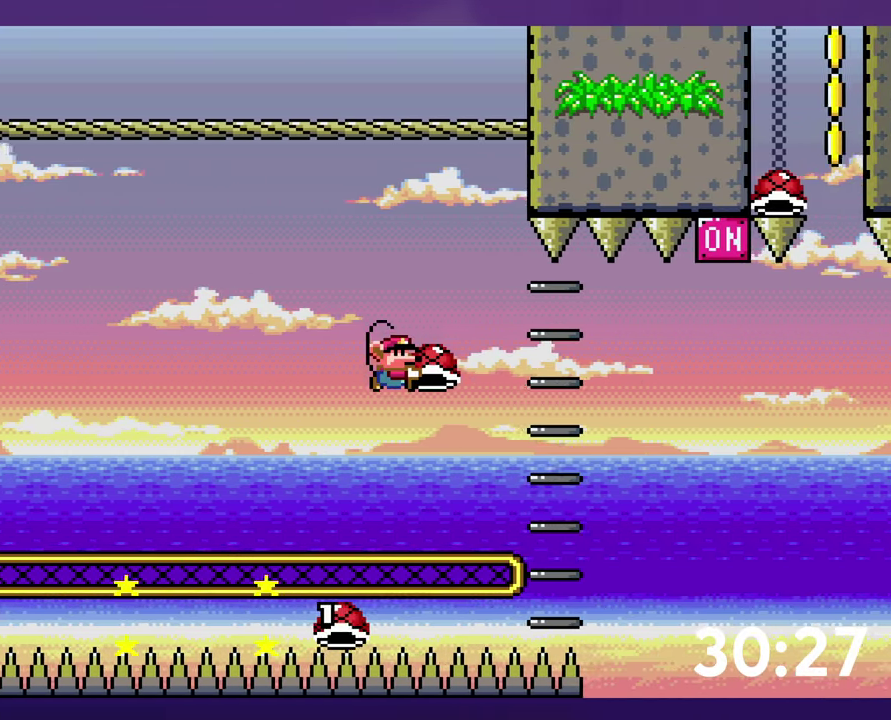
{"buttons": ["B", "Y", "DPAD_UP", "DPAD_RIGHT"], "events": [[34, "B", "up"], [117, "B", "down"]]}
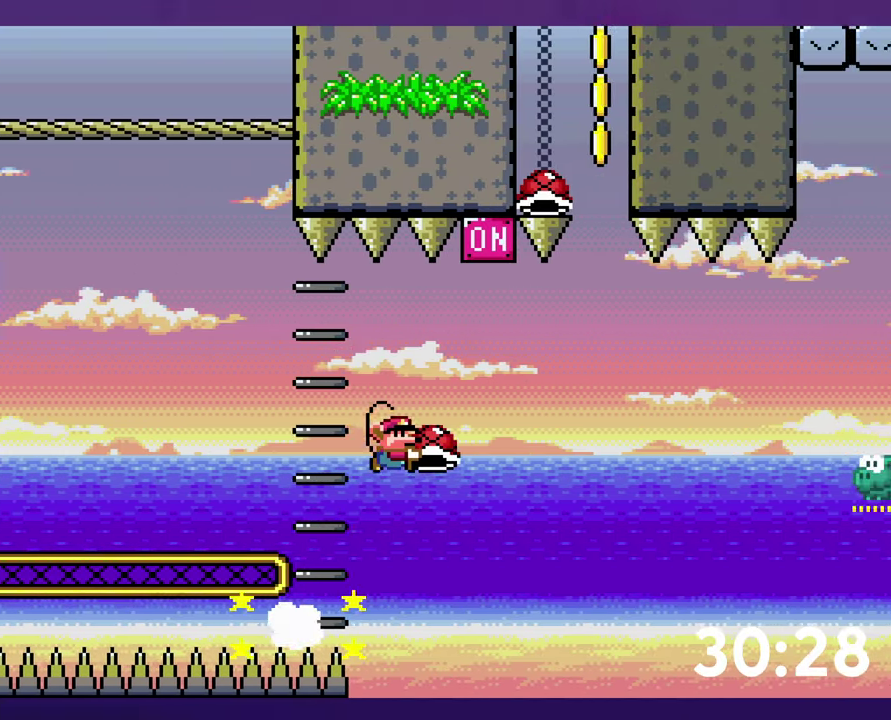
{"buttons": ["DPAD_LEFT"], "events": [[83, "Y", "up"], [300, "DPAD_RIGHT", "up"], [316, "DPAD_LEFT", "down"], [333, "DPAD_UP", "up"], [400, "B", "up"]]}
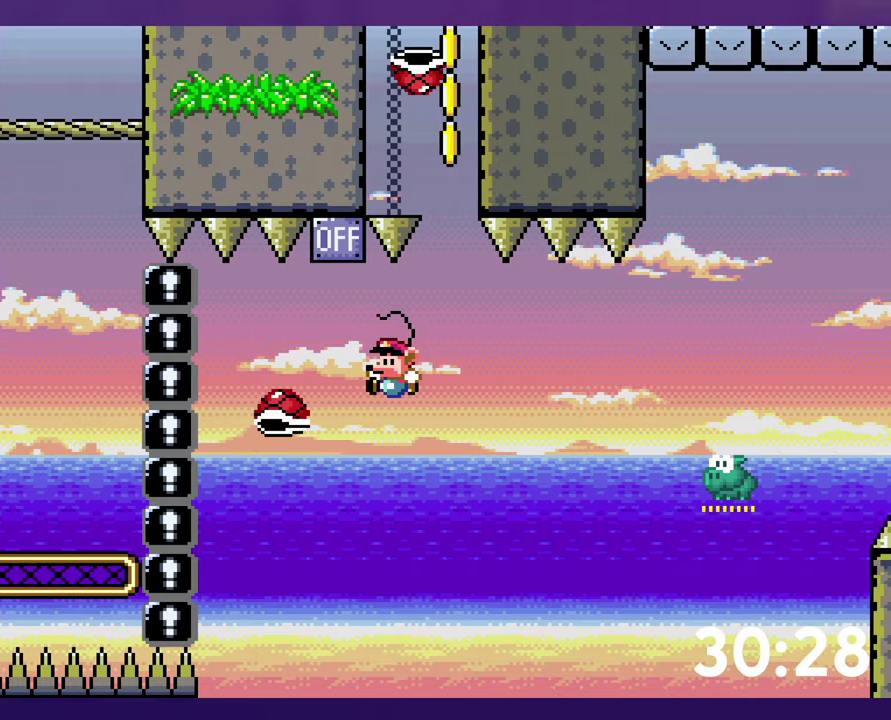
{"buttons": ["B", "Y", "DPAD_RIGHT"], "events": [[33, "B", "down"], [50, "Y", "down"], [66, "DPAD_LEFT", "up"], [216, "DPAD_RIGHT", "down"]]}
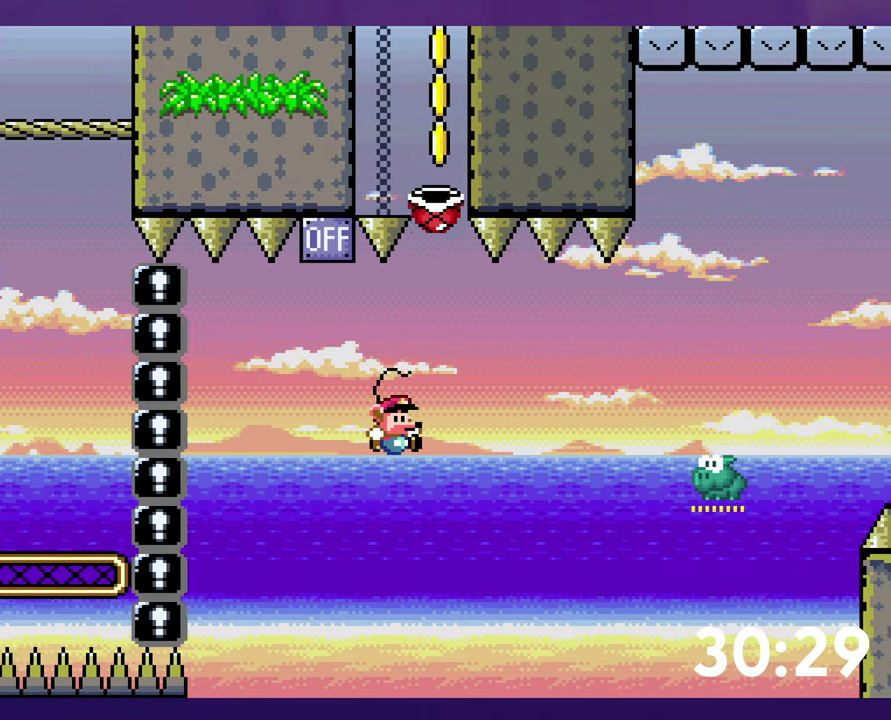
{"buttons": ["Y", "DPAD_RIGHT"], "events": [[33, "DPAD_RIGHT", "up"], [50, "DPAD_LEFT", "down"], [233, "Y", "up"], [250, "DPAD_LEFT", "up"], [333, "Y", "down"], [366, "DPAD_RIGHT", "down"], [500, "B", "up"]]}
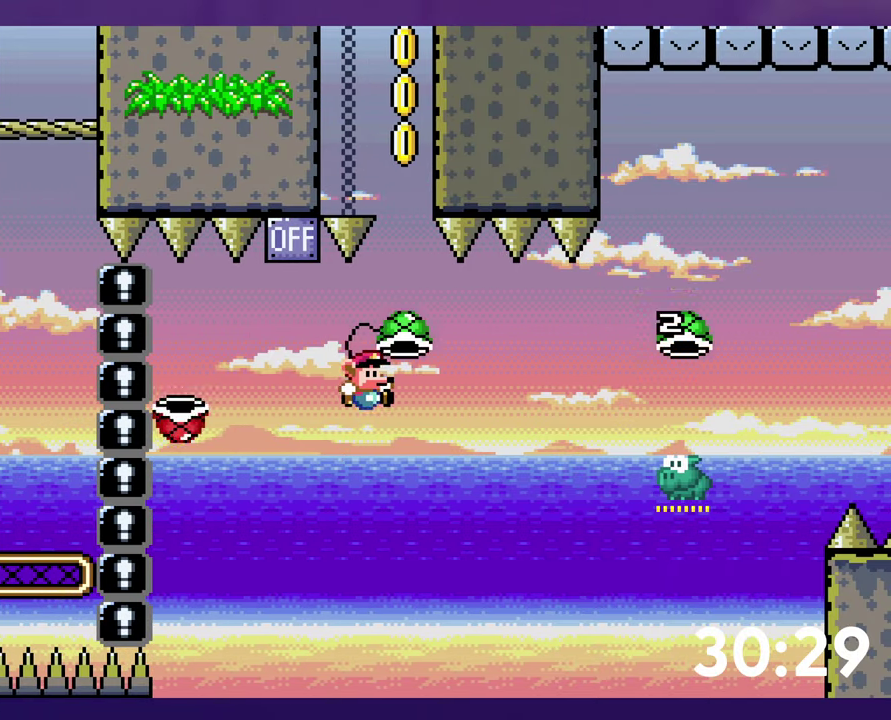
{"buttons": ["B", "Y", "DPAD_UP", "DPAD_RIGHT"], "events": [[33, "DPAD_RIGHT", "up"], [200, "B", "down"], [300, "DPAD_RIGHT", "down"], [333, "DPAD_UP", "down"]]}